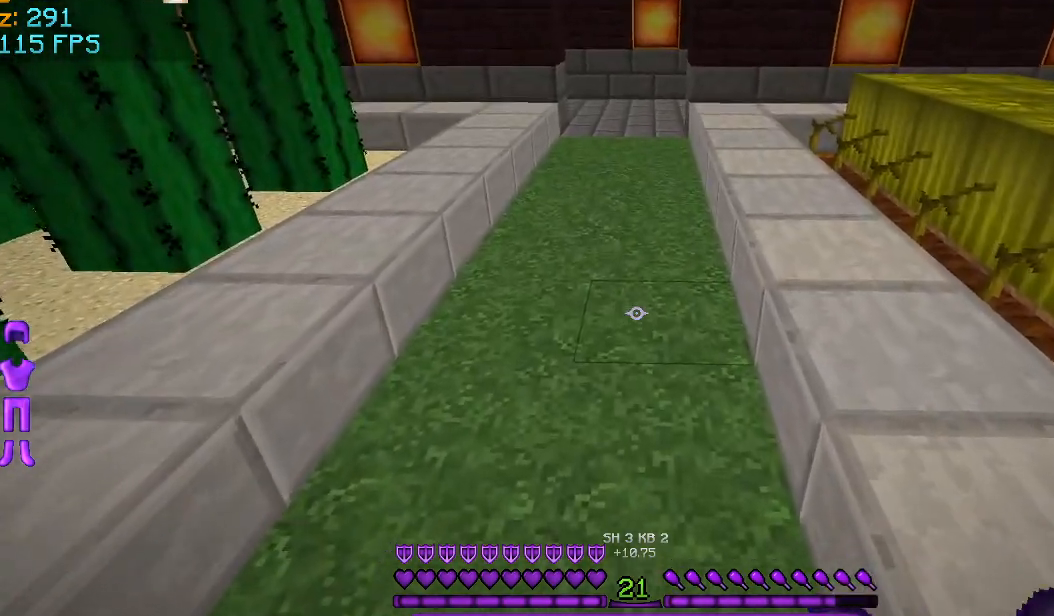
Gameplay with keyboard and mouse; each line is a JSON object with the keys and mouse buttons held at the frame after it. "events" lists presses ("down") and releases ("up") of "a", "d", "s", "space", "w", "mouse_left" and "mouse_right" between this image and that frame as [ms after this image, input, new state], when the widget could be followed in between. "mouse_left", "mouse_right" = the "left", "right" buttons of the "mouse" list. No other keys are recorded. Fast repeated clicks can show as one long hold. Mouse movement is not recorded.
{"keys": ["w"], "mouse": ["left", "right"], "events": [[500, "mouse_left", "down"]]}
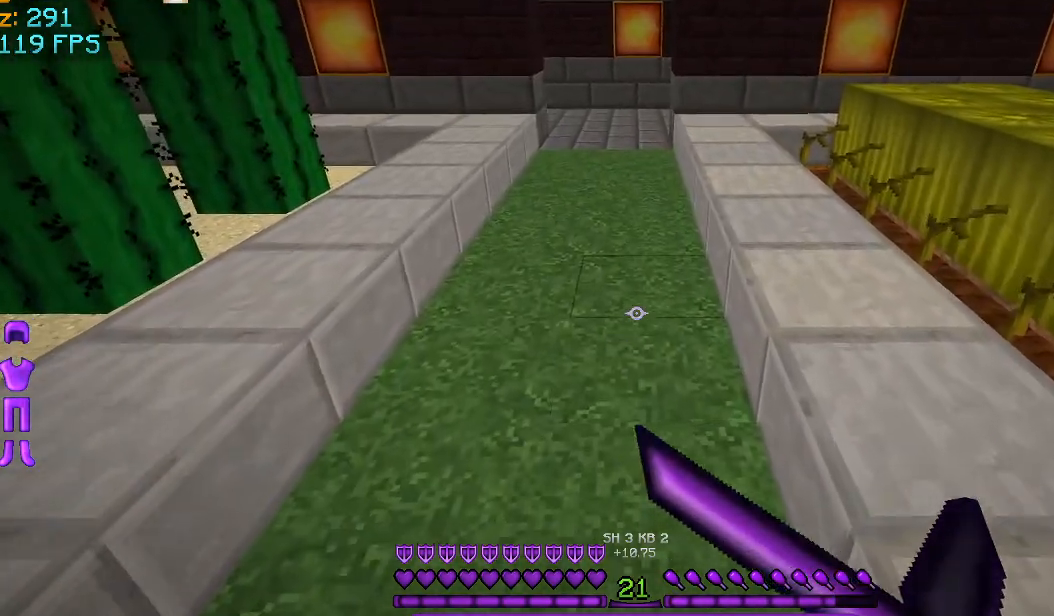
{"keys": ["w"], "mouse": ["left", "right"], "events": [[84, "mouse_left", "up"], [167, "mouse_left", "down"], [292, "mouse_left", "up"], [334, "mouse_left", "down"], [417, "mouse_left", "up"], [501, "mouse_left", "down"]]}
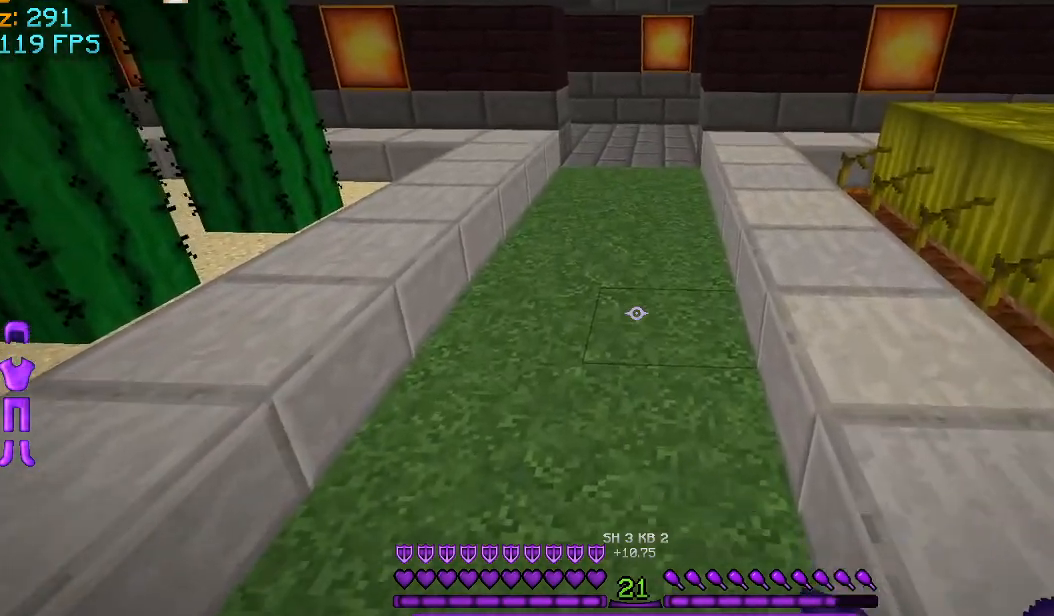
{"keys": ["w"], "mouse": [], "events": [[83, "mouse_left", "up"], [125, "mouse_left", "down"], [292, "mouse_left", "up"], [334, "mouse_right", "up"]]}
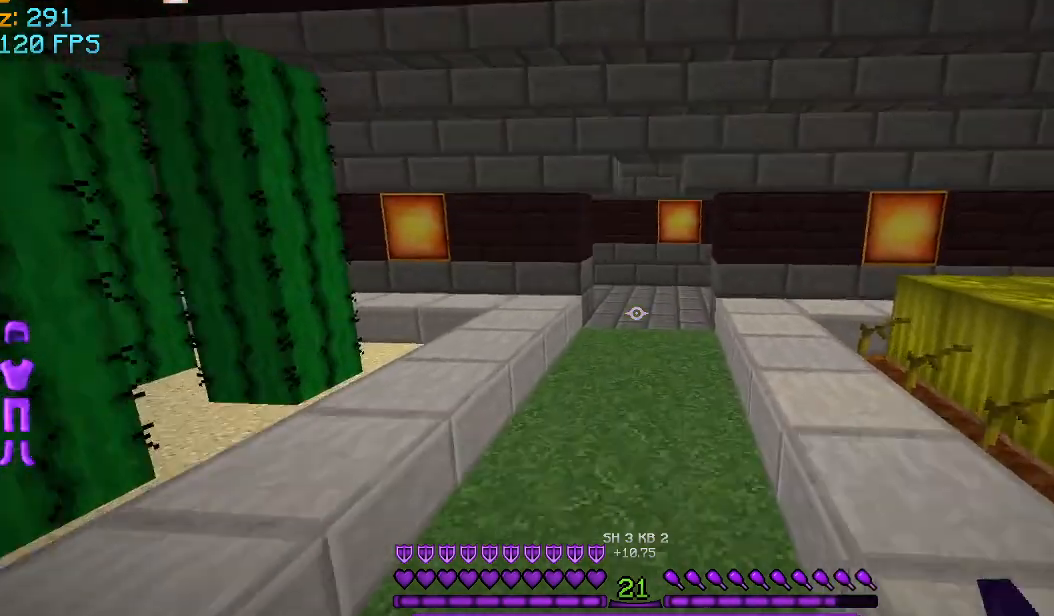
{"keys": ["w"], "mouse": [], "events": []}
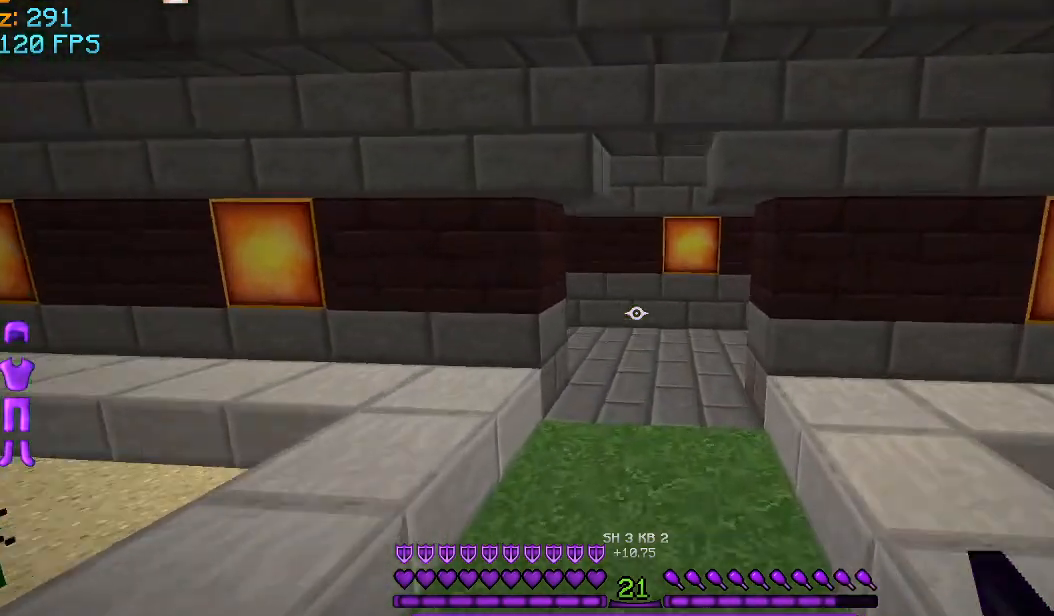
{"keys": ["w"], "mouse": [], "events": []}
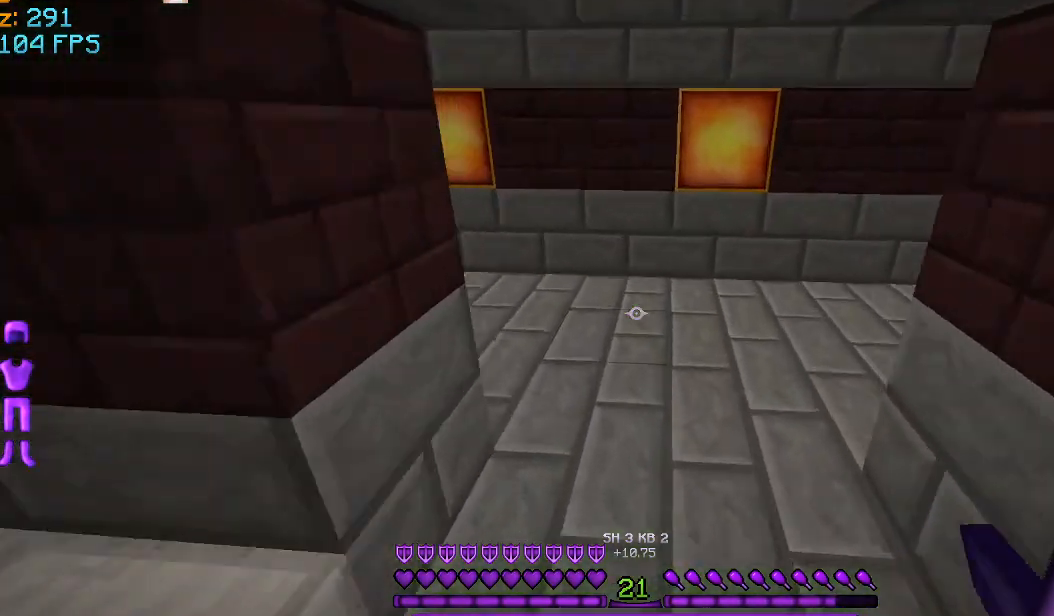
{"keys": ["w"], "mouse": ["right"], "events": [[84, "mouse_right", "down"], [417, "mouse_left", "down"], [459, "mouse_left", "up"]]}
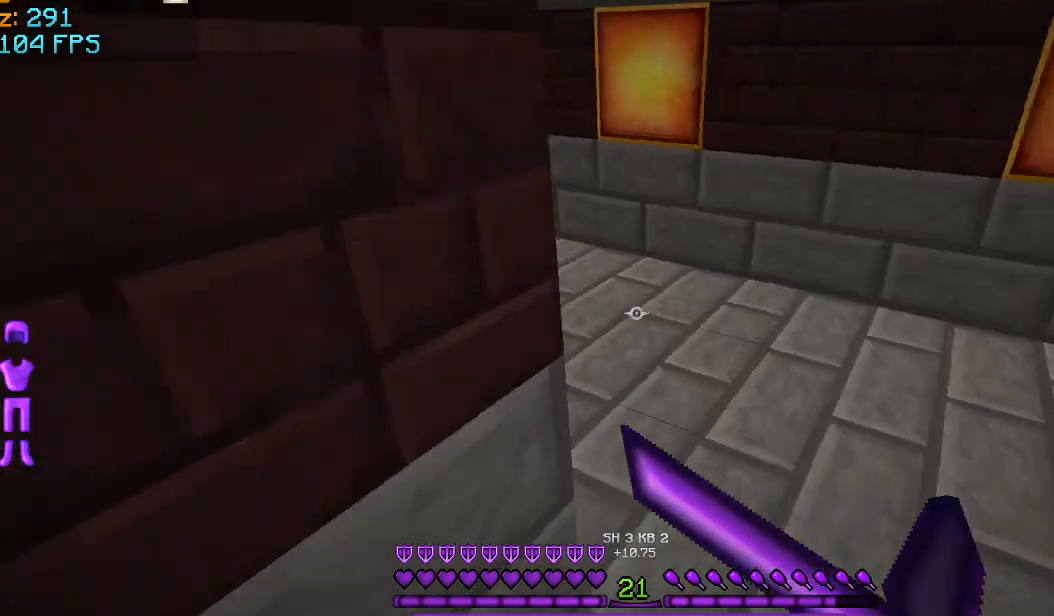
{"keys": ["w"], "mouse": ["left", "right"], "events": [[83, "mouse_left", "down"], [167, "mouse_left", "up"], [292, "mouse_left", "down"], [375, "mouse_left", "up"], [375, "mouse_right", "up"], [417, "mouse_left", "down"], [500, "mouse_right", "down"]]}
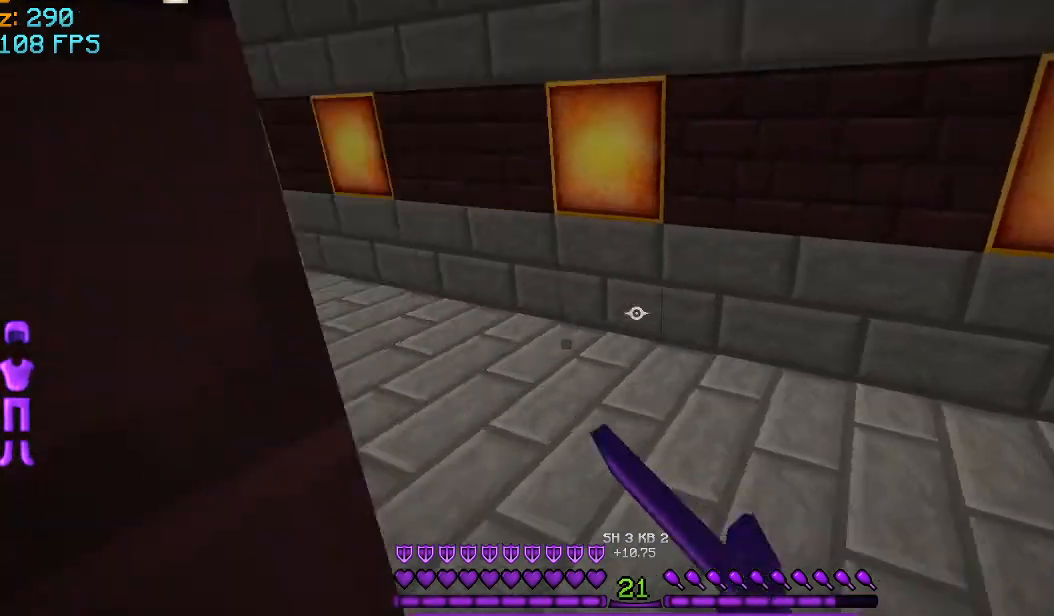
{"keys": ["w"], "mouse": ["right"], "events": [[42, "mouse_left", "up"], [376, "mouse_left", "down"], [417, "mouse_left", "up"]]}
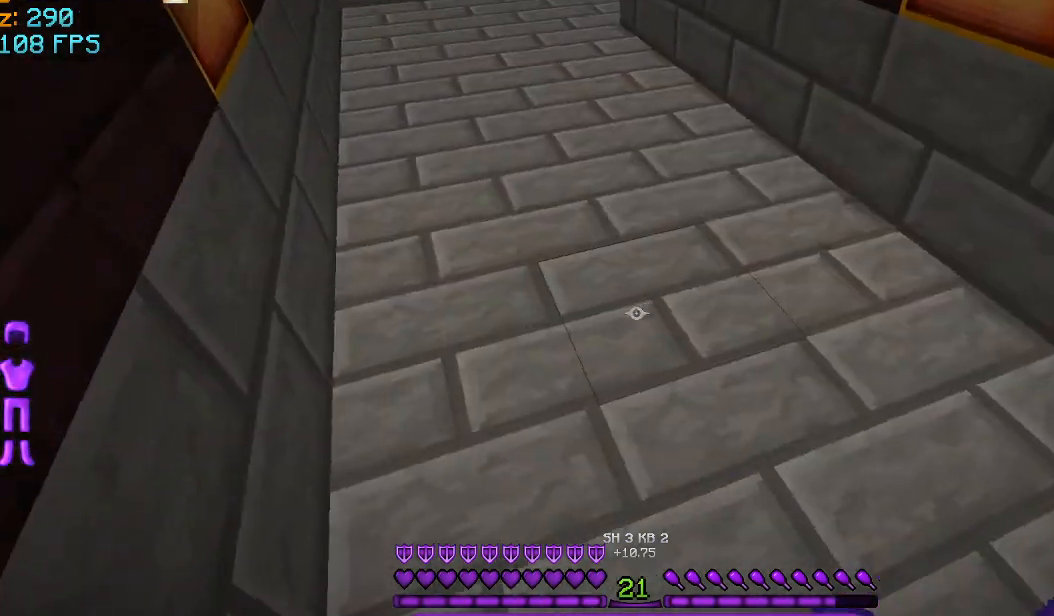
{"keys": ["w"], "mouse": ["left", "right"], "events": [[42, "mouse_left", "down"], [125, "mouse_left", "up"], [208, "mouse_left", "down"], [334, "mouse_left", "up"], [417, "mouse_left", "down"]]}
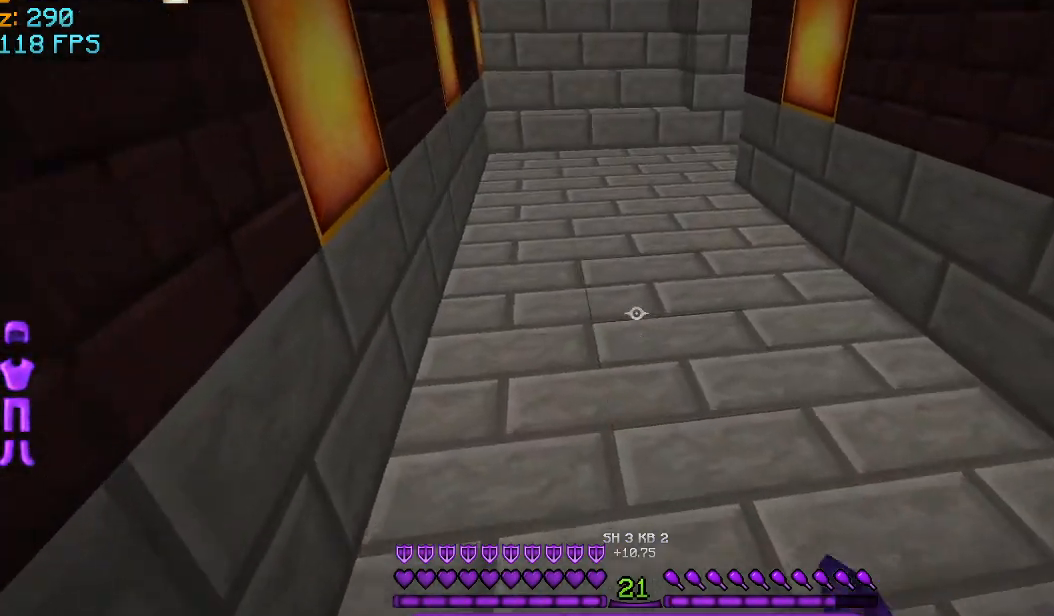
{"keys": ["w"], "mouse": ["left", "right"], "events": [[42, "mouse_left", "up"], [125, "mouse_left", "down"], [251, "mouse_left", "up"], [292, "mouse_left", "down"], [376, "mouse_left", "up"], [501, "mouse_left", "down"]]}
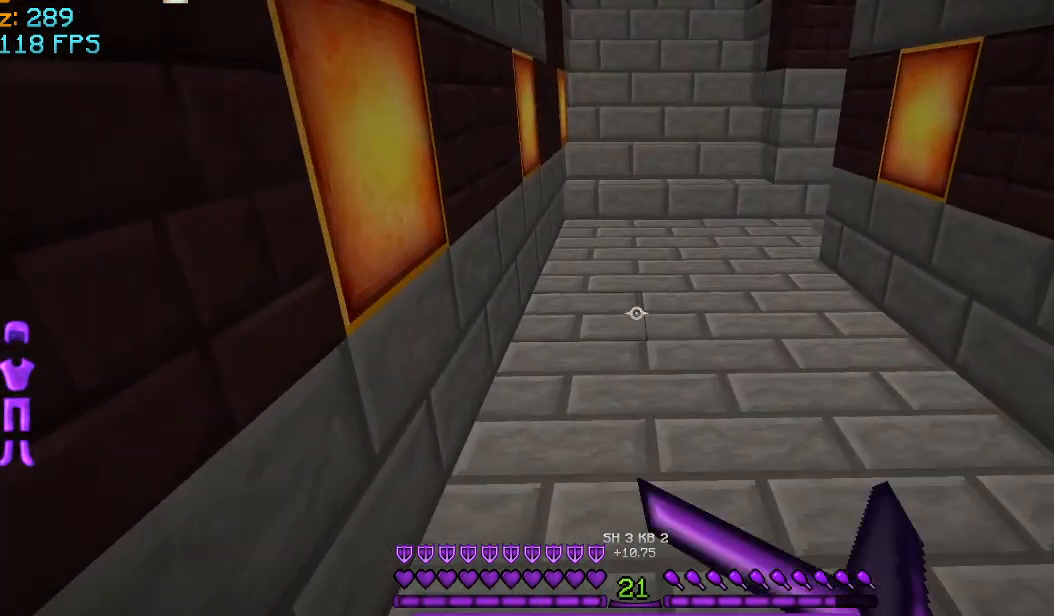
{"keys": ["w"], "mouse": [], "events": [[83, "mouse_left", "up"], [167, "mouse_left", "down"], [292, "mouse_left", "up"], [334, "mouse_left", "down"], [417, "mouse_left", "up"], [459, "mouse_right", "up"]]}
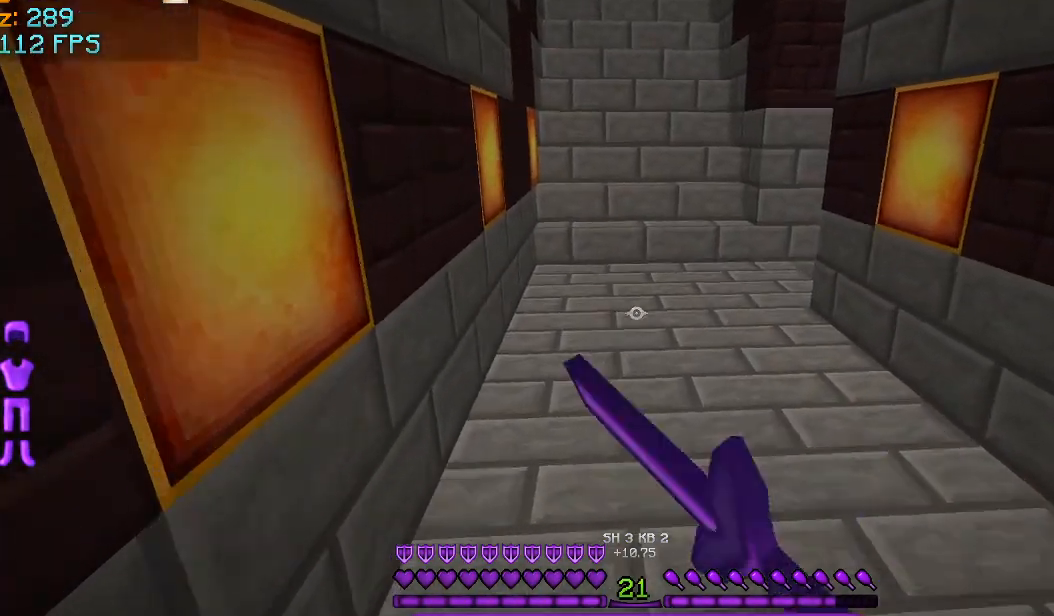
{"keys": ["w"], "mouse": [], "events": []}
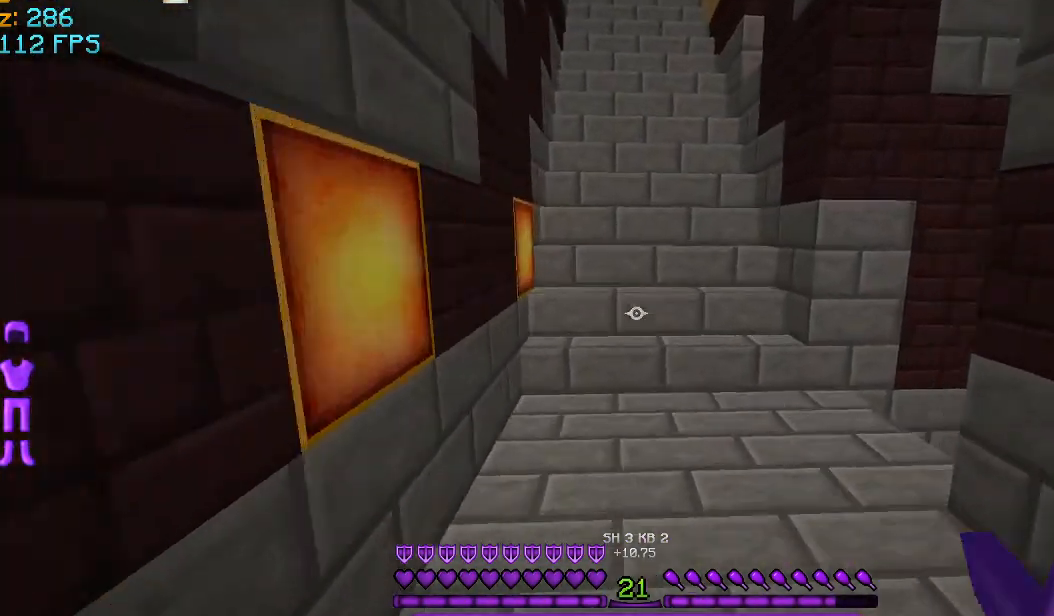
{"keys": ["w"], "mouse": [], "events": [[292, "w", "up"], [334, "w", "down"]]}
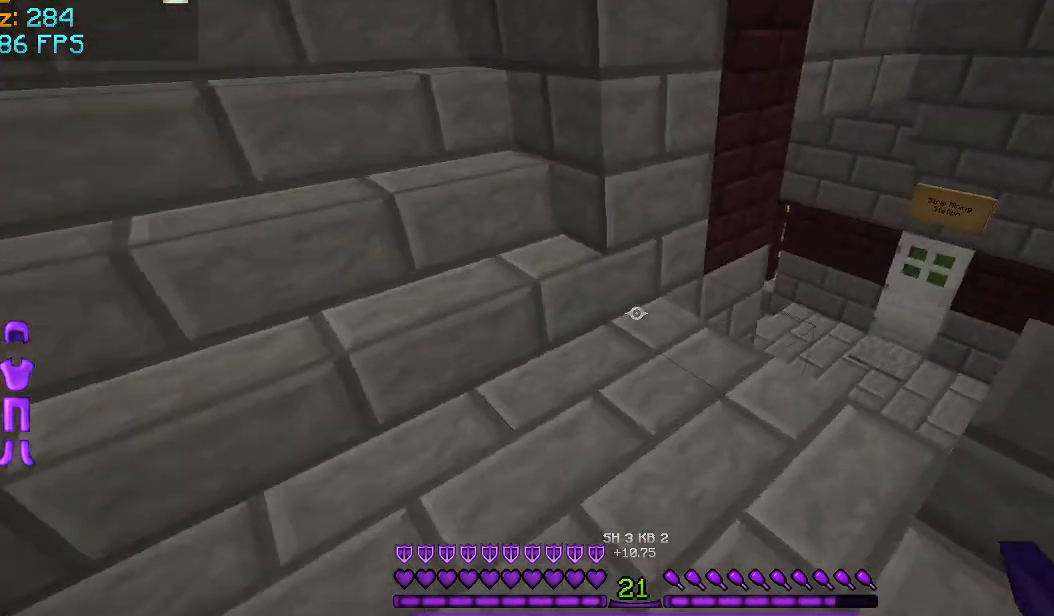
{"keys": ["a", "w"], "mouse": [], "events": [[167, "a", "down"]]}
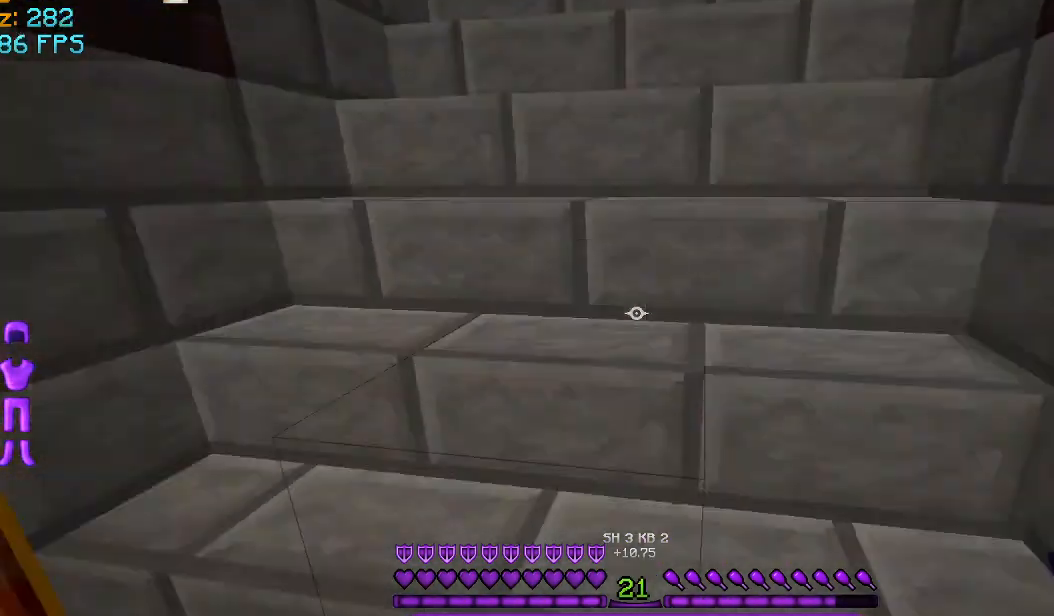
{"keys": ["w"], "mouse": [], "events": [[459, "a", "up"]]}
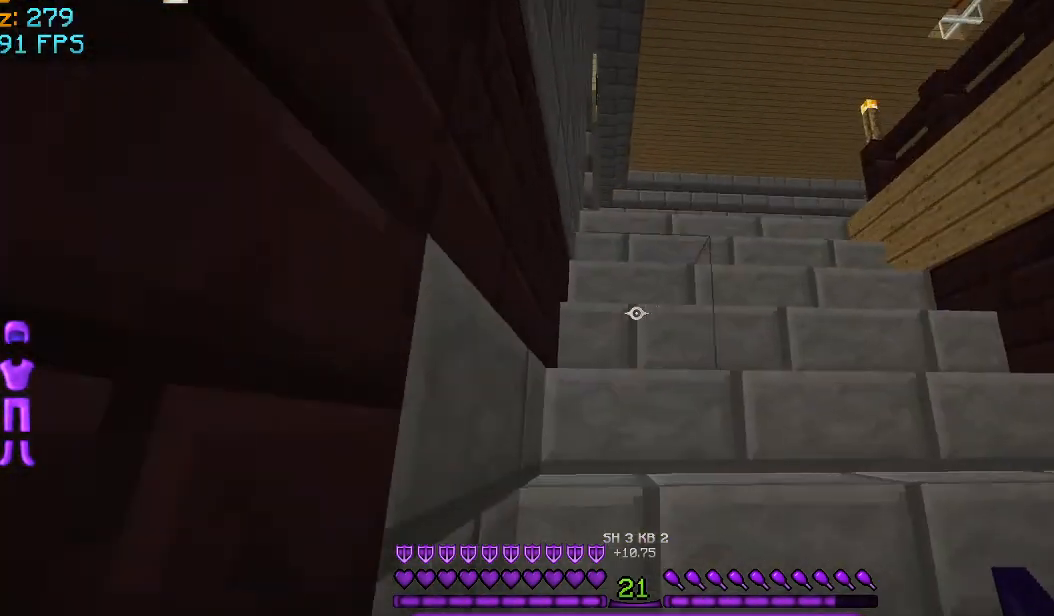
{"keys": ["space", "w"], "mouse": [], "events": [[292, "space", "down"]]}
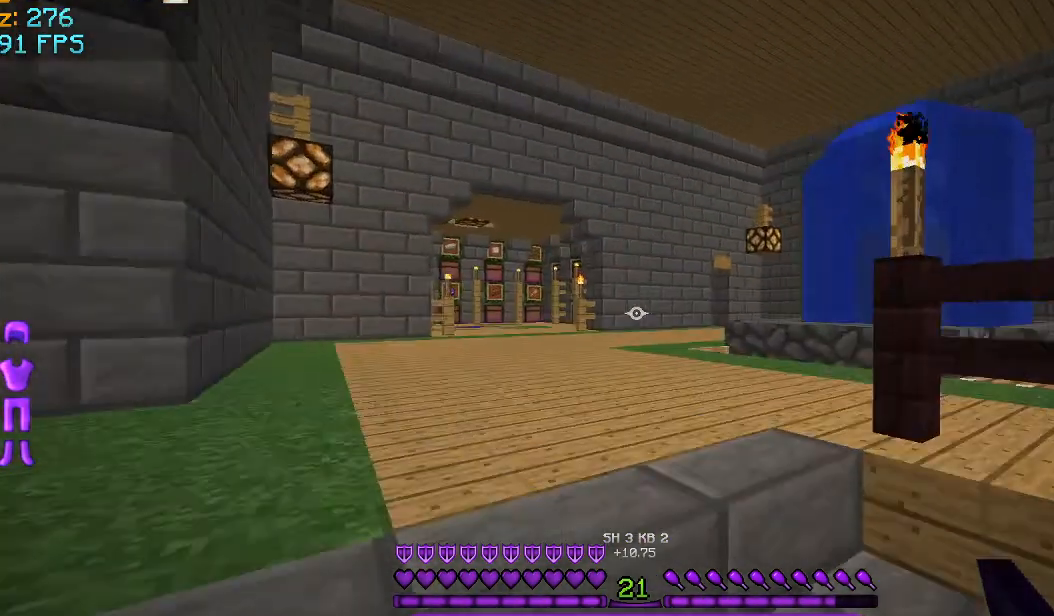
{"keys": ["space", "w"], "mouse": [], "events": []}
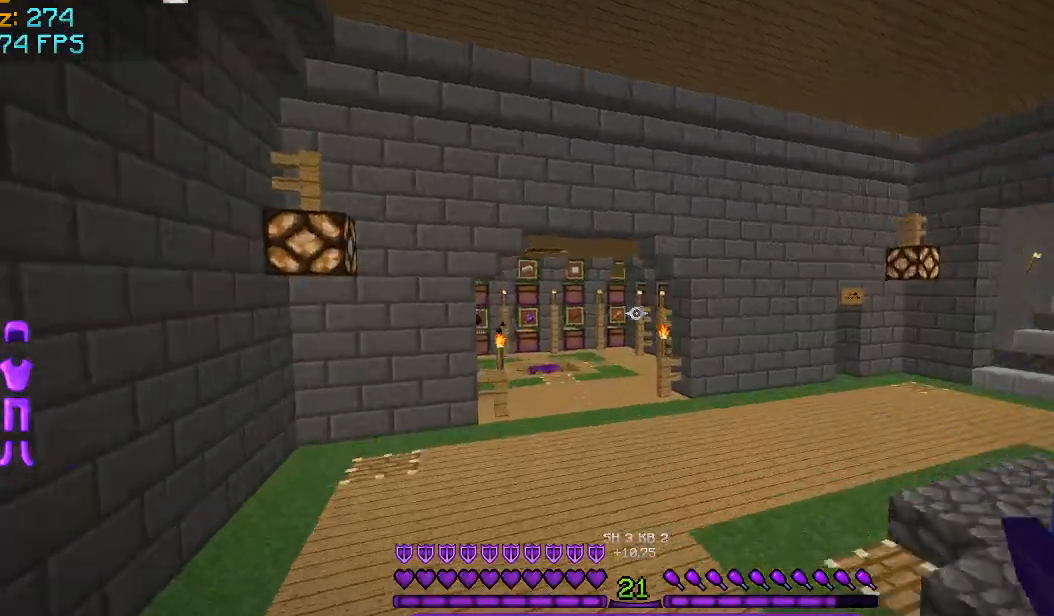
{"keys": ["space", "w"], "mouse": [], "events": []}
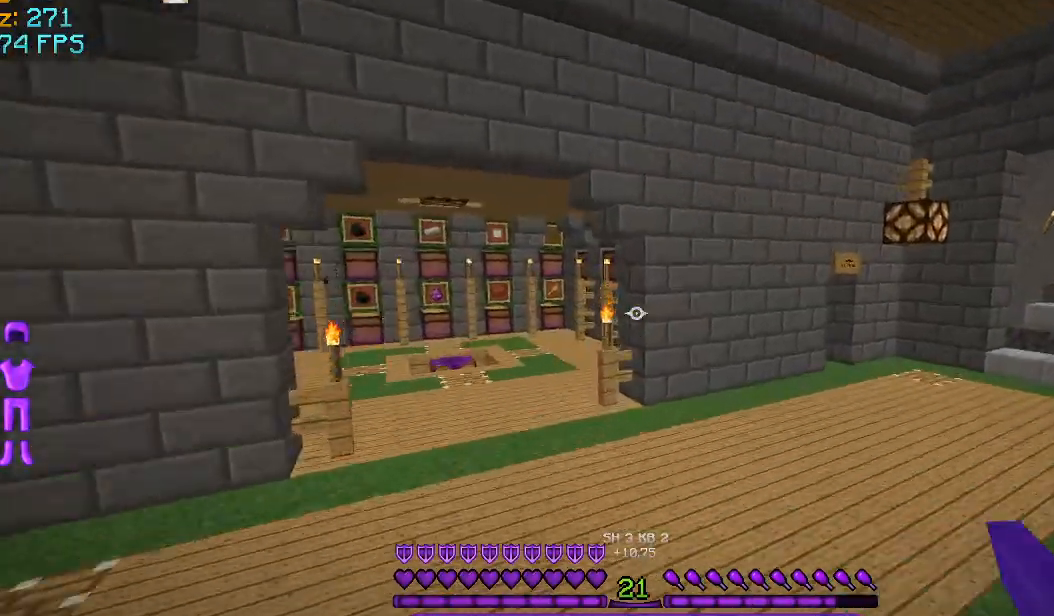
{"keys": ["space", "w"], "mouse": [], "events": []}
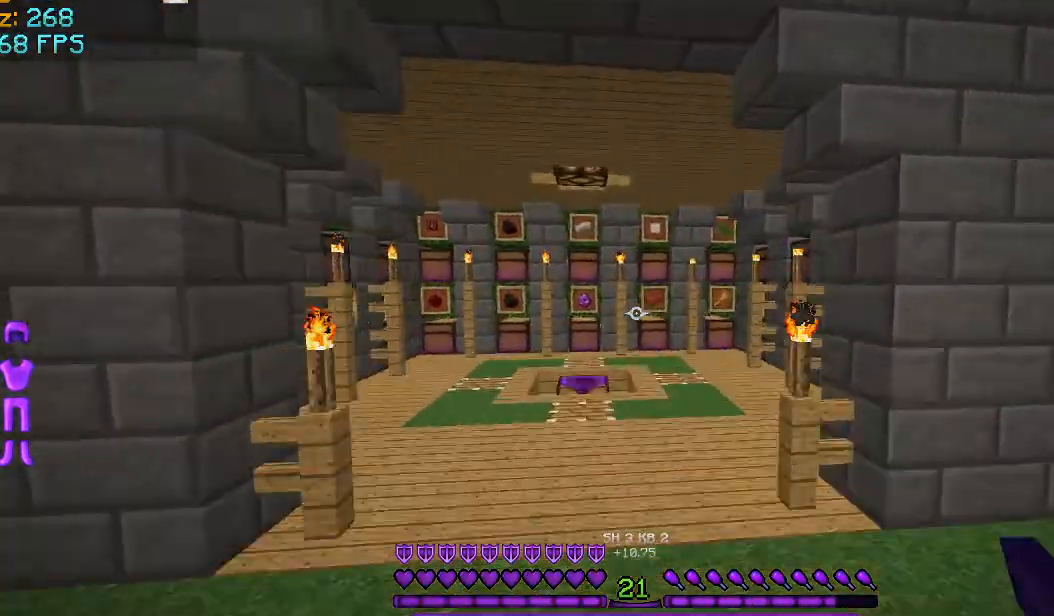
{"keys": ["space", "w"], "mouse": [], "events": []}
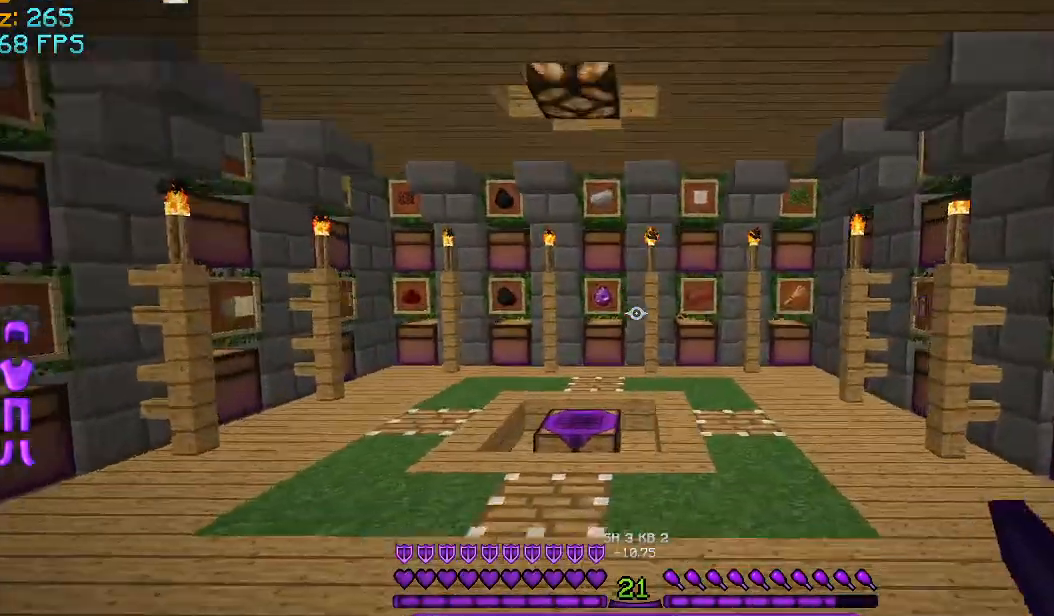
{"keys": ["w"], "mouse": [], "events": [[83, "space", "up"]]}
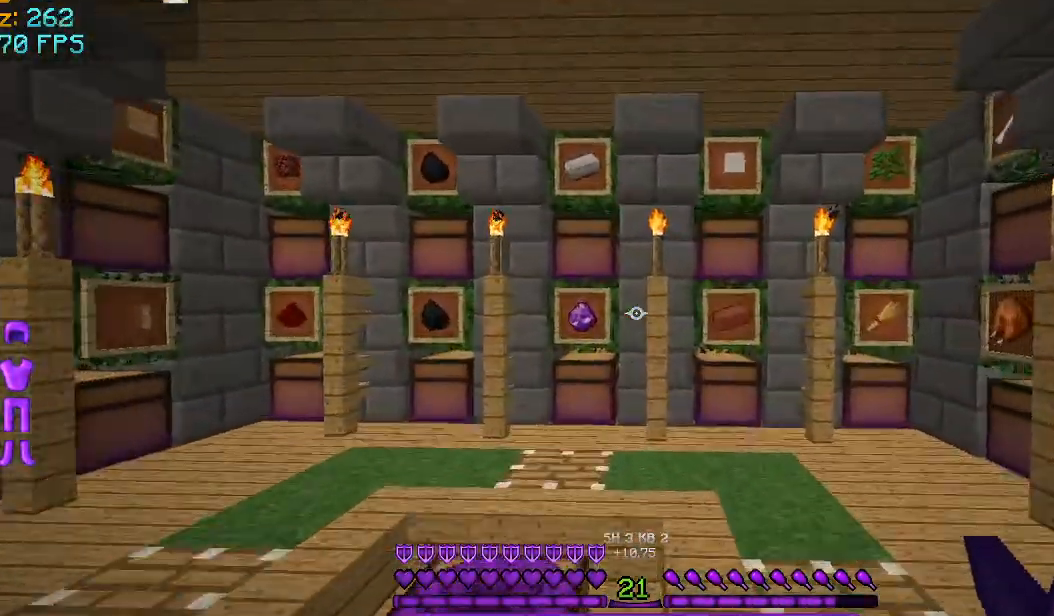
{"keys": ["w"], "mouse": [], "events": [[42, "w", "up"], [251, "w", "down"]]}